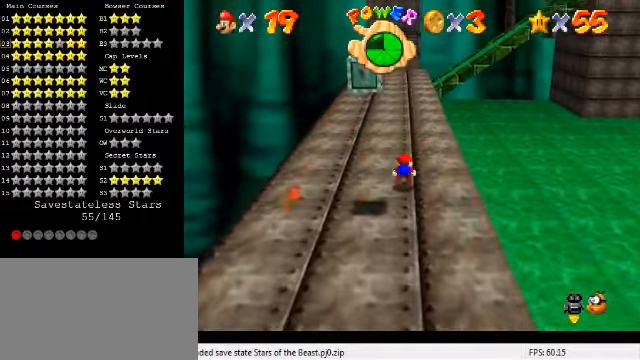
Gameplay with keyboard; each line is a JSON object with the keys held at the frame after it. "events" lists presses ("down") and releases ("up") of "a", "c", "ctrl", "d", "down", "left", "return", "right", "s", "shift", "up", "w", "x" and "y" between this image and that frame as [ms after this image, input, new state], when the widget could be followed in between. No other keys are recorded. Mouse input is not recorded.
{"keys": ["up"], "events": [[67, "ctrl", "down"], [100, "shift", "down"], [233, "ctrl", "up"], [367, "shift", "up"]]}
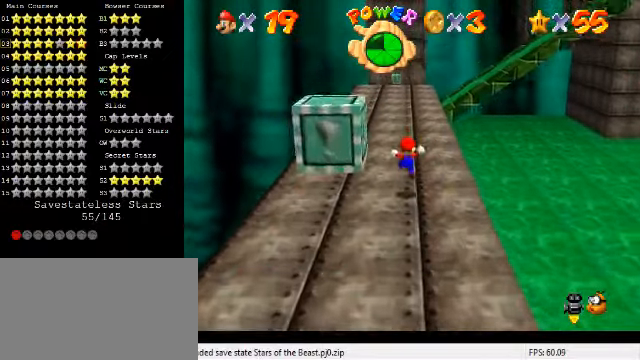
{"keys": ["up"], "events": [[100, "shift", "down"], [133, "ctrl", "down"], [433, "ctrl", "up"], [433, "shift", "up"]]}
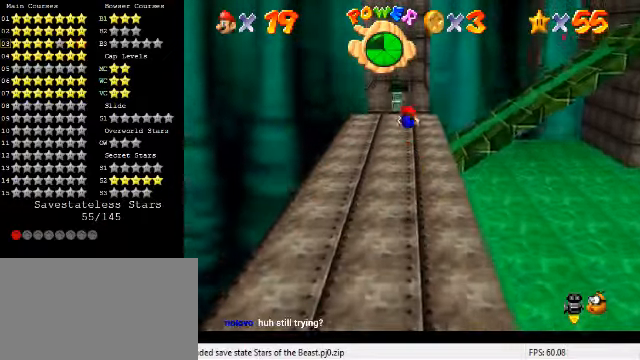
{"keys": ["left", "up"], "events": [[366, "left", "down"]]}
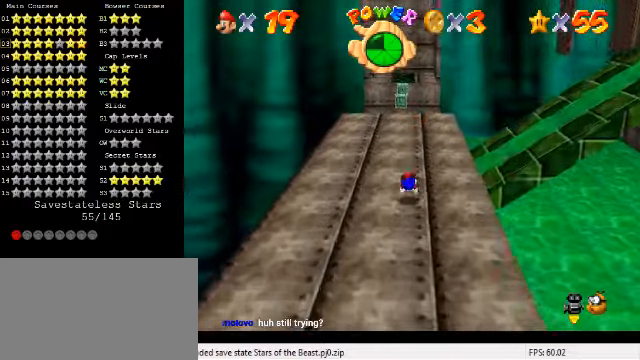
{"keys": ["left", "up"], "events": [[100, "ctrl", "down"], [133, "shift", "down"], [266, "ctrl", "up"], [266, "shift", "up"]]}
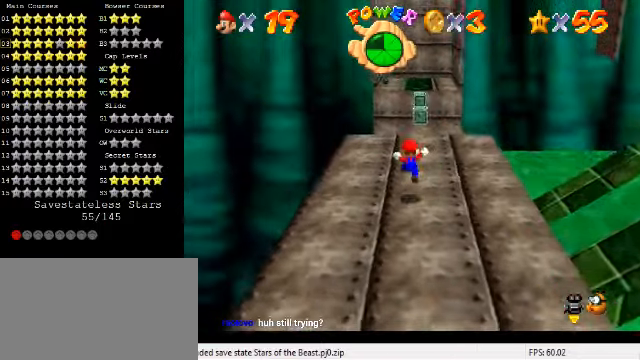
{"keys": ["up"], "events": [[300, "left", "up"]]}
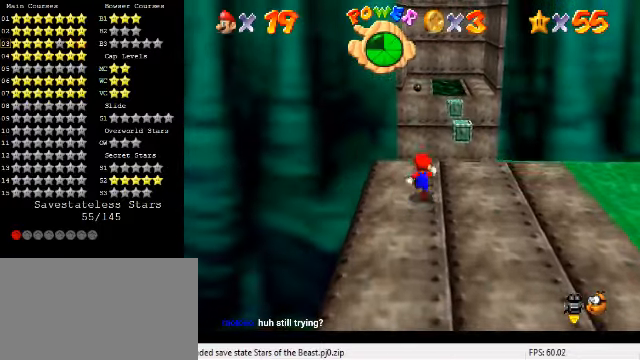
{"keys": ["shift", "up", "y"], "events": [[233, "y", "down"], [266, "shift", "down"]]}
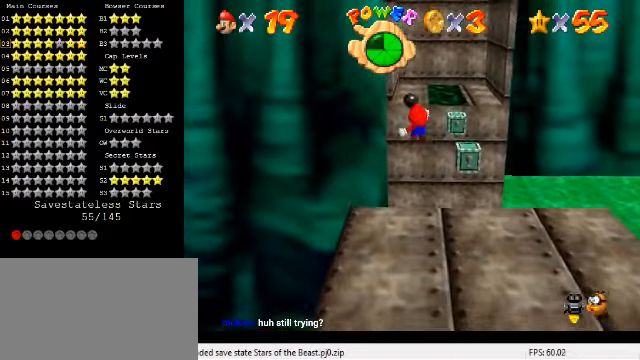
{"keys": ["up"], "events": [[433, "y", "up"], [466, "shift", "up"]]}
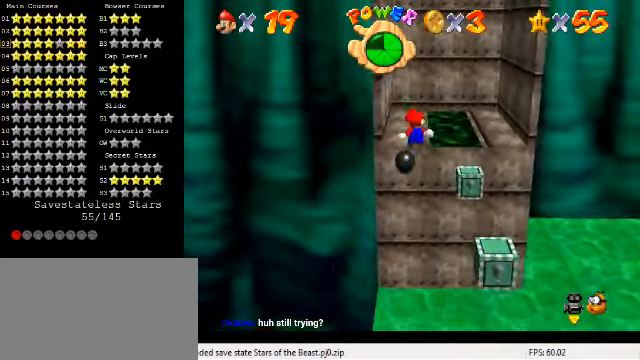
{"keys": ["shift", "up"], "events": [[466, "shift", "down"]]}
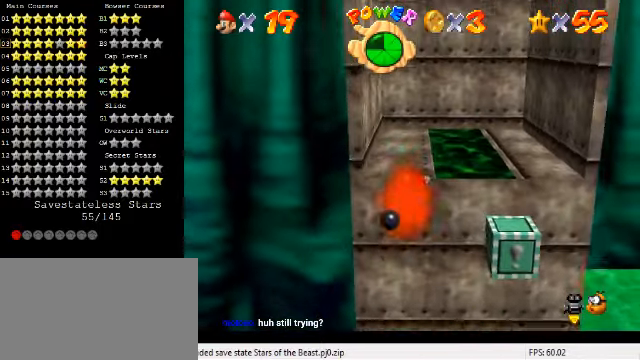
{"keys": ["up"], "events": [[100, "shift", "up"]]}
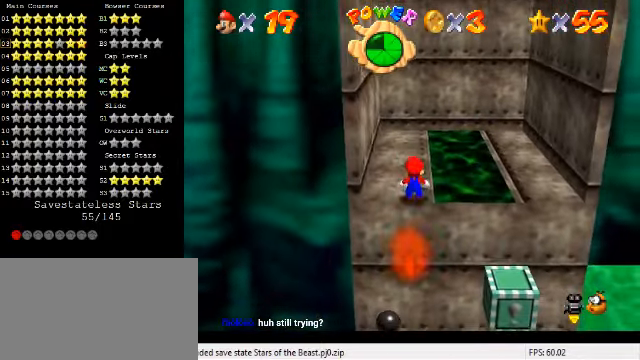
{"keys": ["up"], "events": [[66, "left", "down"], [166, "left", "up"]]}
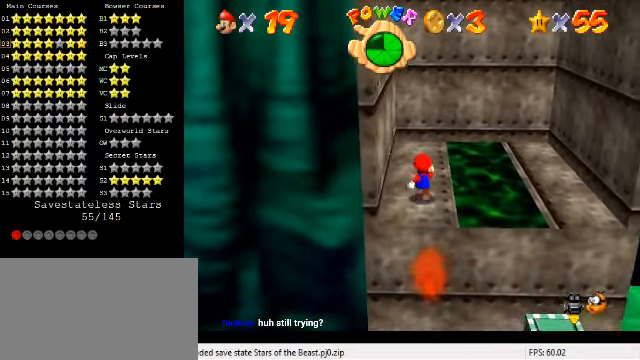
{"keys": ["left", "shift"], "events": [[200, "right", "down"], [300, "left", "down"], [300, "right", "up"], [333, "up", "up"], [366, "shift", "down"]]}
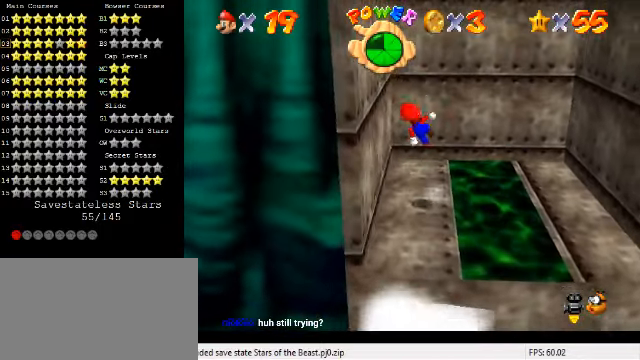
{"keys": ["right", "shift"], "events": [[33, "up", "down"], [133, "shift", "up"], [200, "up", "up"], [233, "left", "up"], [233, "right", "down"], [266, "shift", "down"]]}
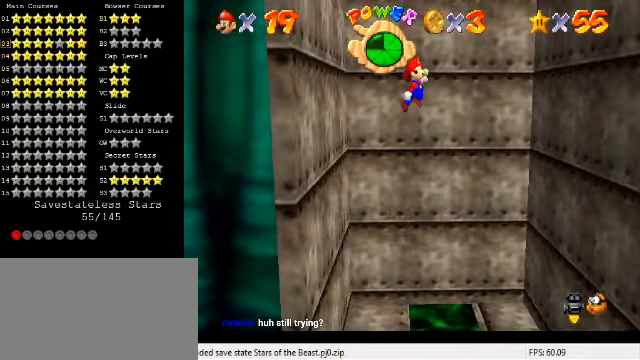
{"keys": [], "events": [[366, "shift", "up"], [500, "right", "up"]]}
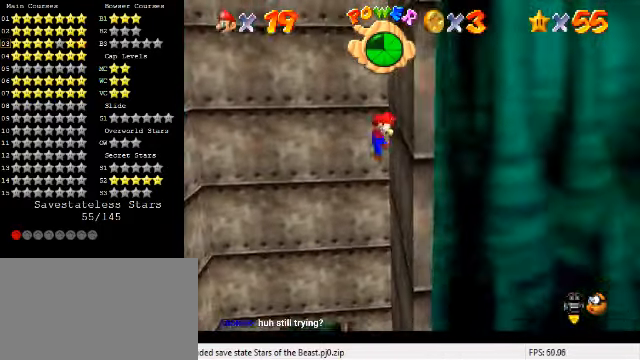
{"keys": ["left", "shift"], "events": [[33, "left", "down"], [33, "shift", "down"]]}
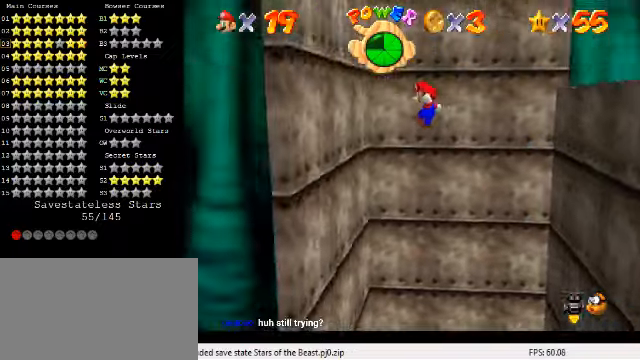
{"keys": ["right", "shift"], "events": [[167, "shift", "up"], [234, "left", "up"], [234, "right", "down"], [300, "shift", "down"]]}
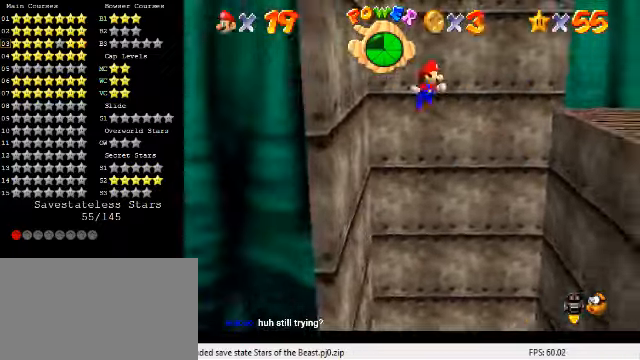
{"keys": ["a", "right", "s", "up"], "events": [[34, "a", "down"], [34, "s", "down"], [100, "up", "down"], [200, "a", "up"], [200, "s", "up"], [334, "right", "up"], [367, "shift", "up"], [434, "right", "down"], [500, "a", "down"], [500, "s", "down"]]}
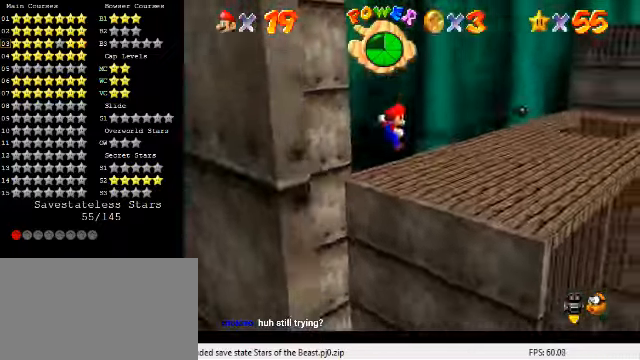
{"keys": ["shift", "up"], "events": [[34, "right", "up"], [100, "a", "up"], [100, "s", "up"], [300, "shift", "down"], [400, "a", "down"], [400, "s", "down"], [500, "a", "up"], [500, "s", "up"]]}
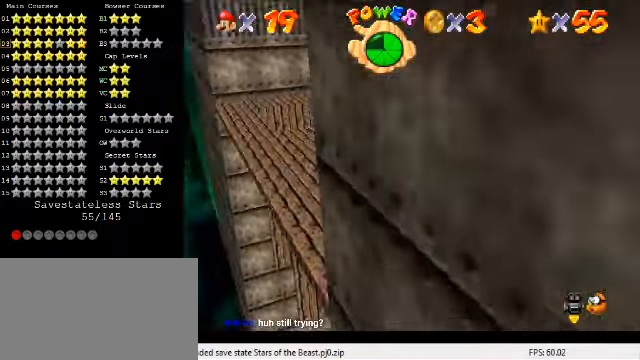
{"keys": ["ctrl", "left"], "events": [[100, "a", "down"], [100, "s", "down"], [134, "right", "down"], [134, "up", "up"], [234, "a", "up"], [234, "s", "up"], [267, "shift", "up"], [367, "ctrl", "down"], [367, "right", "up"], [400, "left", "down"]]}
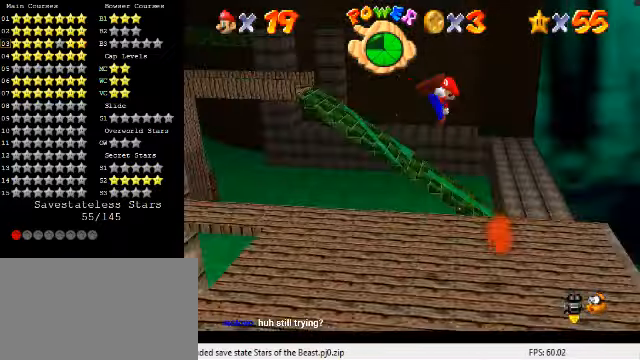
{"keys": [], "events": [[34, "ctrl", "up"], [67, "left", "up"], [200, "left", "down"], [500, "left", "up"]]}
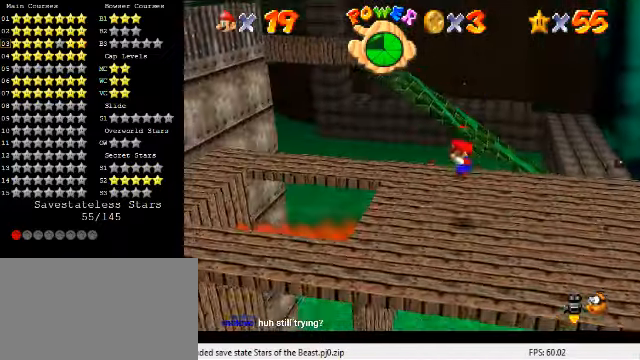
{"keys": [], "events": []}
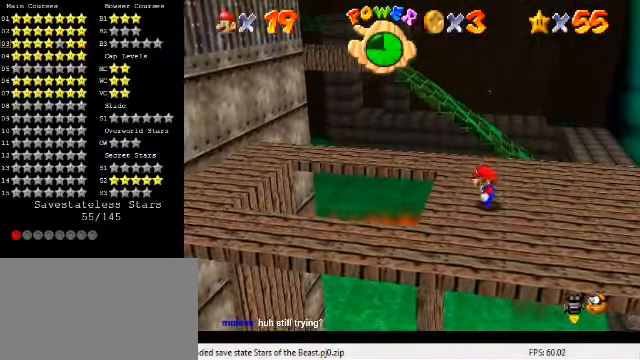
{"keys": [], "events": []}
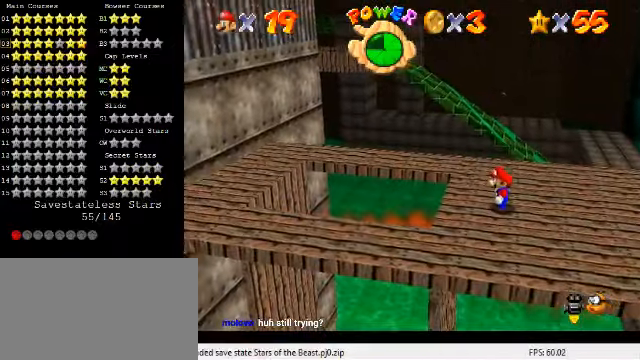
{"keys": [], "events": []}
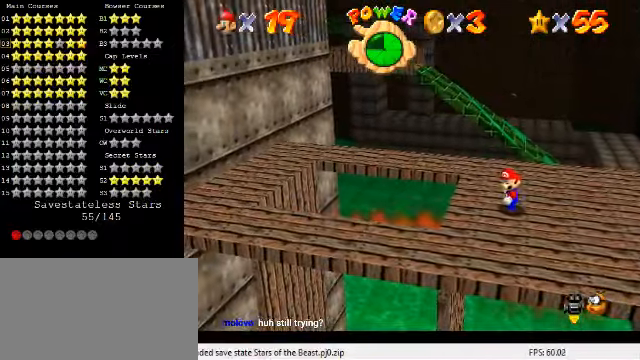
{"keys": ["left", "shift"], "events": [[34, "left", "down"], [334, "shift", "down"]]}
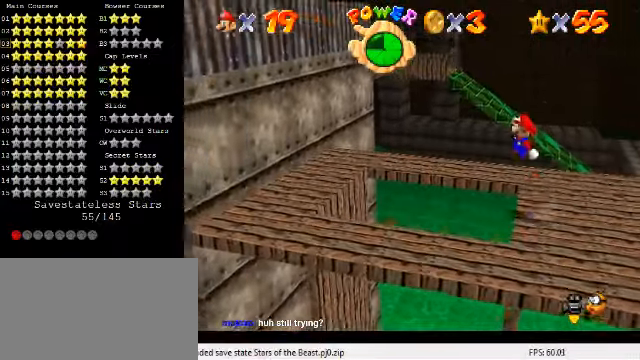
{"keys": ["left"], "events": [[134, "left", "up"], [134, "right", "down"], [134, "shift", "up"], [334, "right", "up"], [500, "left", "down"]]}
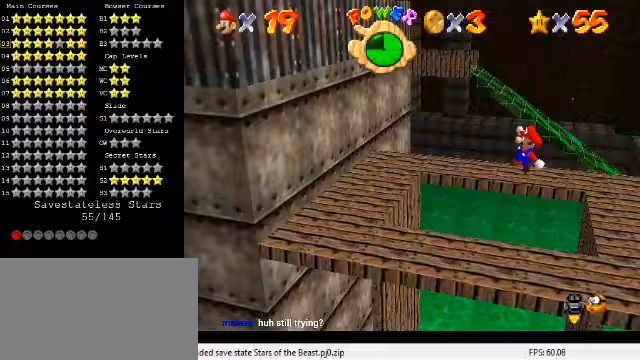
{"keys": ["left"], "events": []}
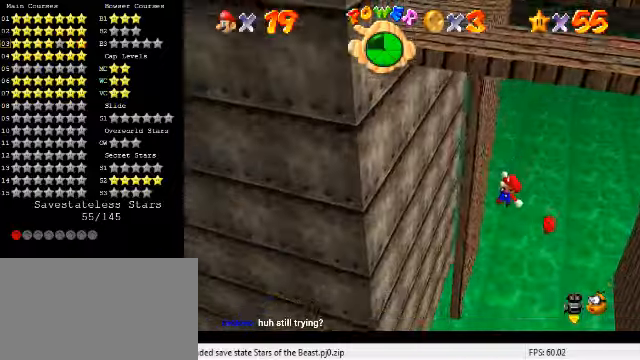
{"keys": ["right"], "events": [[133, "right", "down"], [167, "shift", "down"], [200, "left", "up"], [300, "shift", "up"]]}
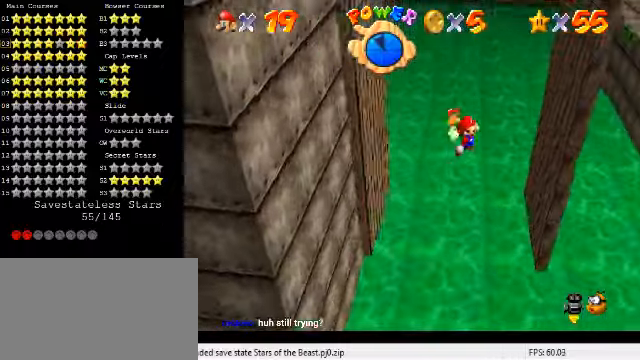
{"keys": ["left"], "events": [[267, "left", "down"], [300, "right", "up"], [300, "shift", "down"], [467, "shift", "up"]]}
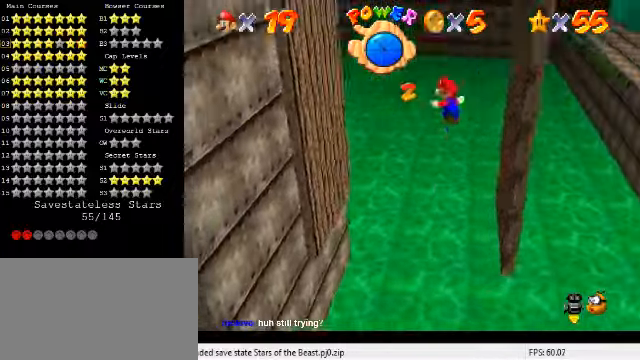
{"keys": ["right", "shift"], "events": [[500, "left", "up"], [500, "right", "down"], [500, "shift", "down"]]}